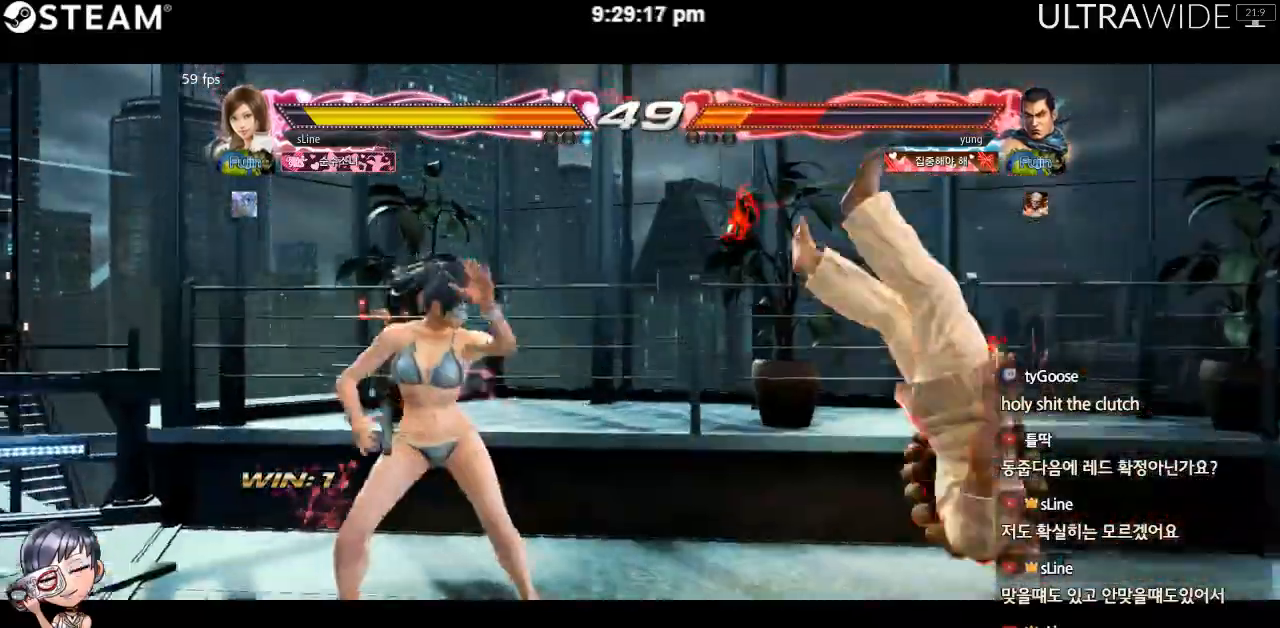
Gameplay with a controller (arcade stick); each line is a JSON object with the inputs held at the frame after it (dt_ms = milliseconds from this image to that frame). "events" lists button and stick changes between this image and that frame as [ms after this image, input, new state], when the widget could be followed in between. Not read: L3 R3 other_buttons.
{"dt_ms": 500, "buttons": [], "left_stick": "left", "events": [[17, "left_stick", "right"], [183, "left_stick", "left"]]}
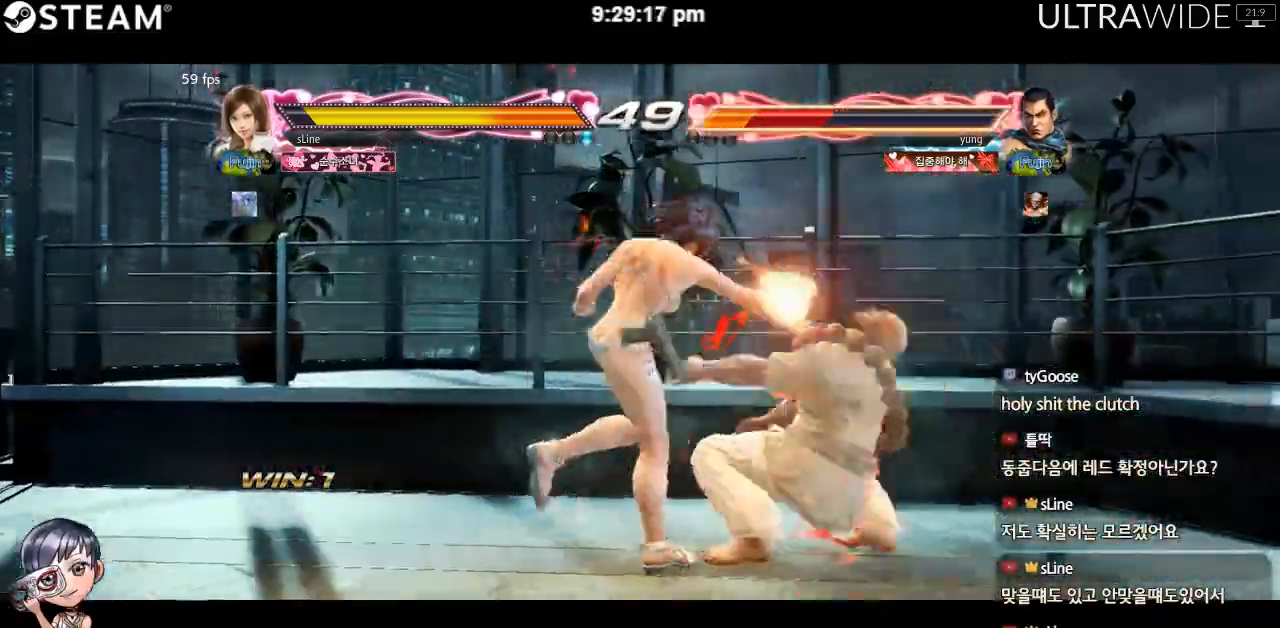
{"dt_ms": 500, "buttons": [], "left_stick": "center", "events": [[250, "left_stick", "center"]]}
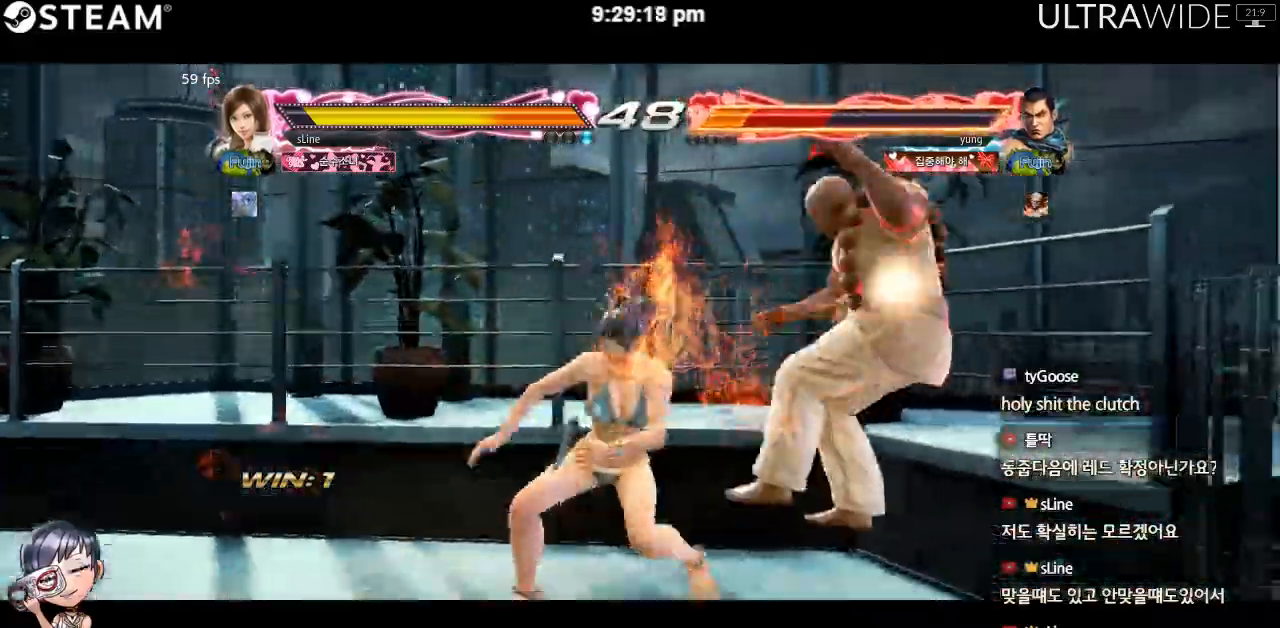
{"dt_ms": 500, "buttons": [], "left_stick": "center", "events": []}
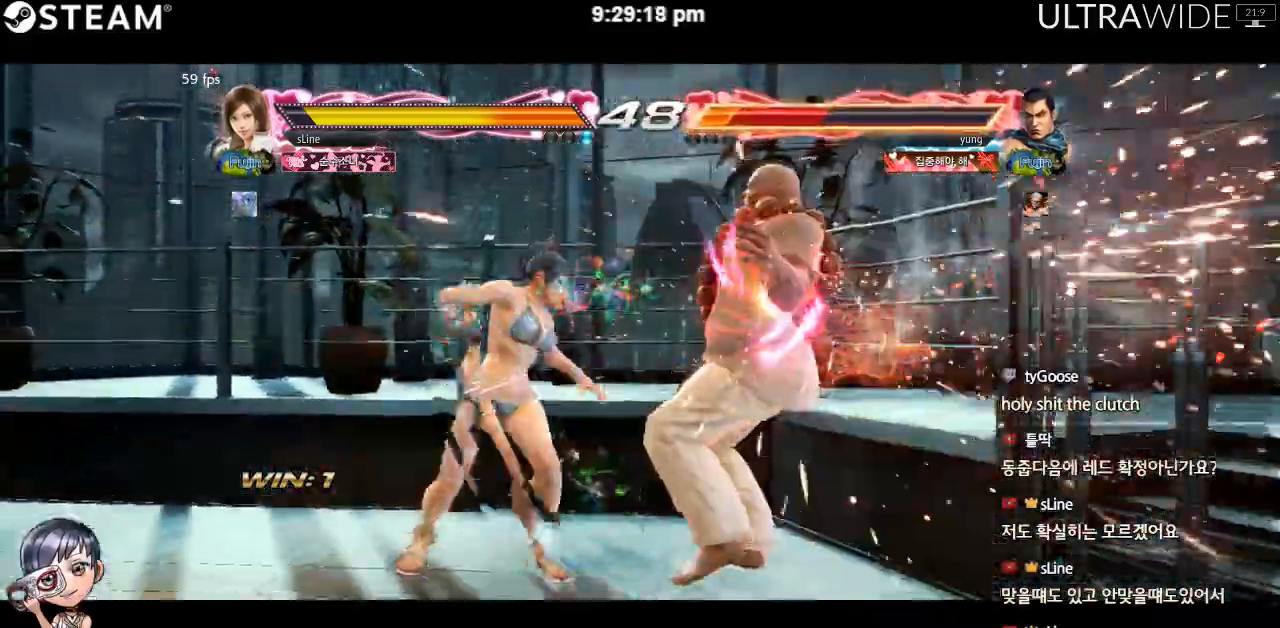
{"dt_ms": 500, "buttons": [], "left_stick": "left", "events": [[83, "left_stick", "right"], [217, "left_stick", "center"], [350, "left_stick", "left"]]}
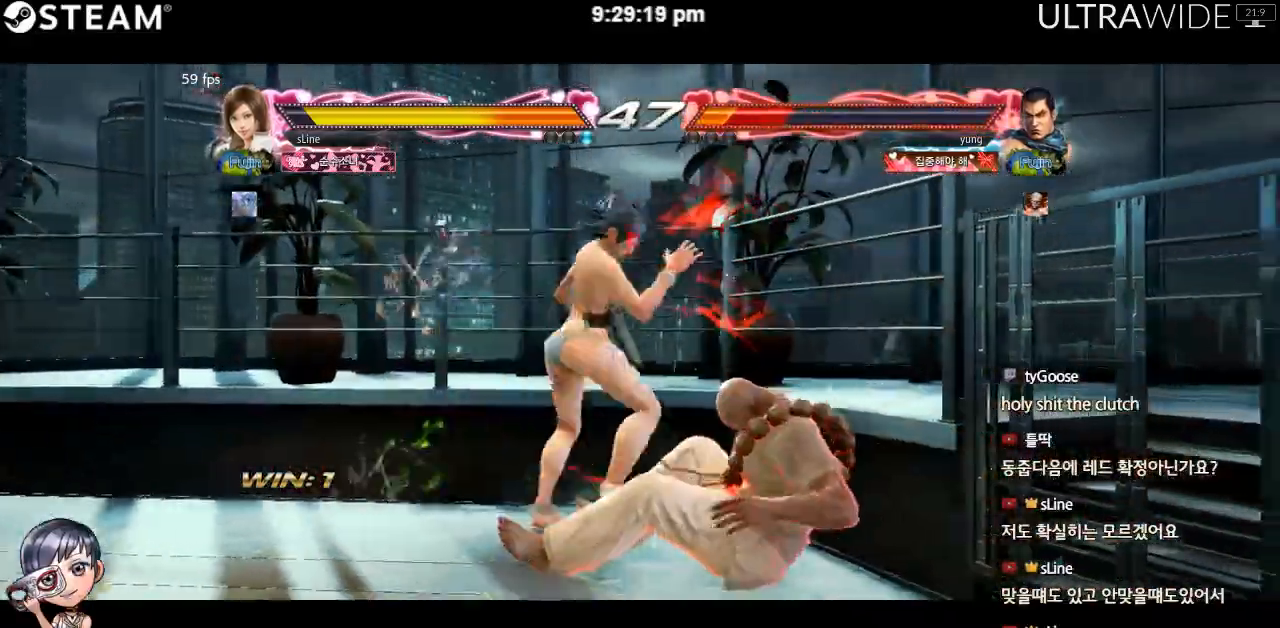
{"dt_ms": 1000, "buttons": [], "left_stick": "left"}
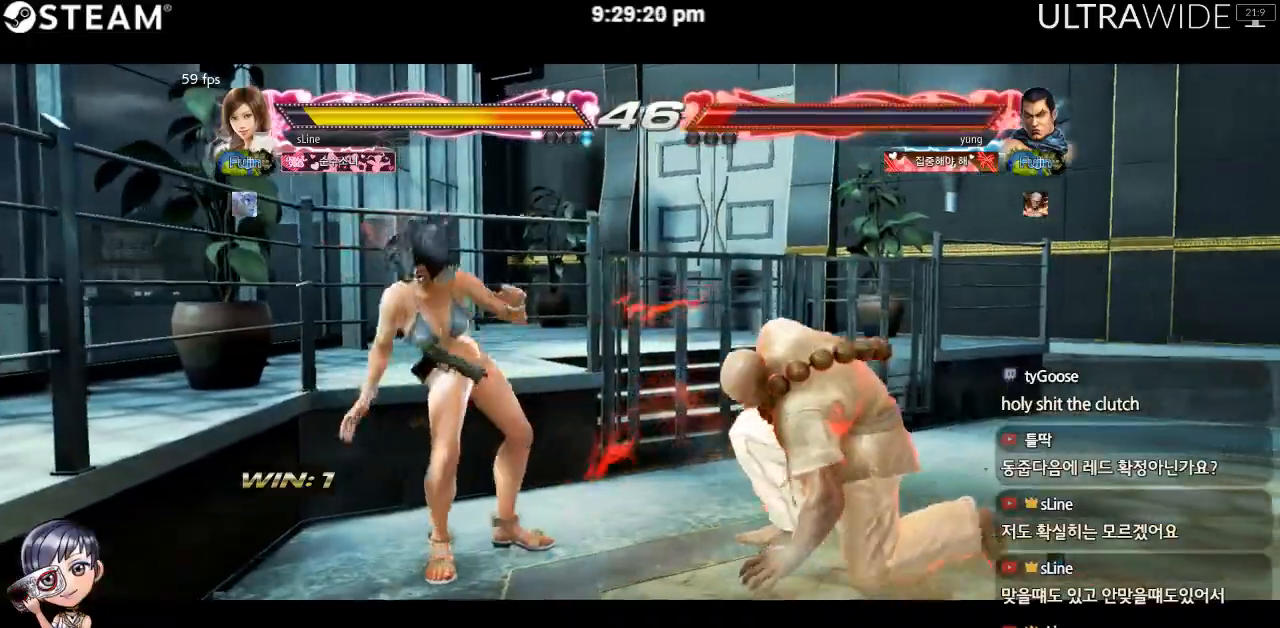
{"dt_ms": 500, "buttons": [], "left_stick": "left", "events": [[133, "left_stick", "right"], [200, "left_stick", "center"], [267, "left_stick", "right"], [400, "left_stick", "left"]]}
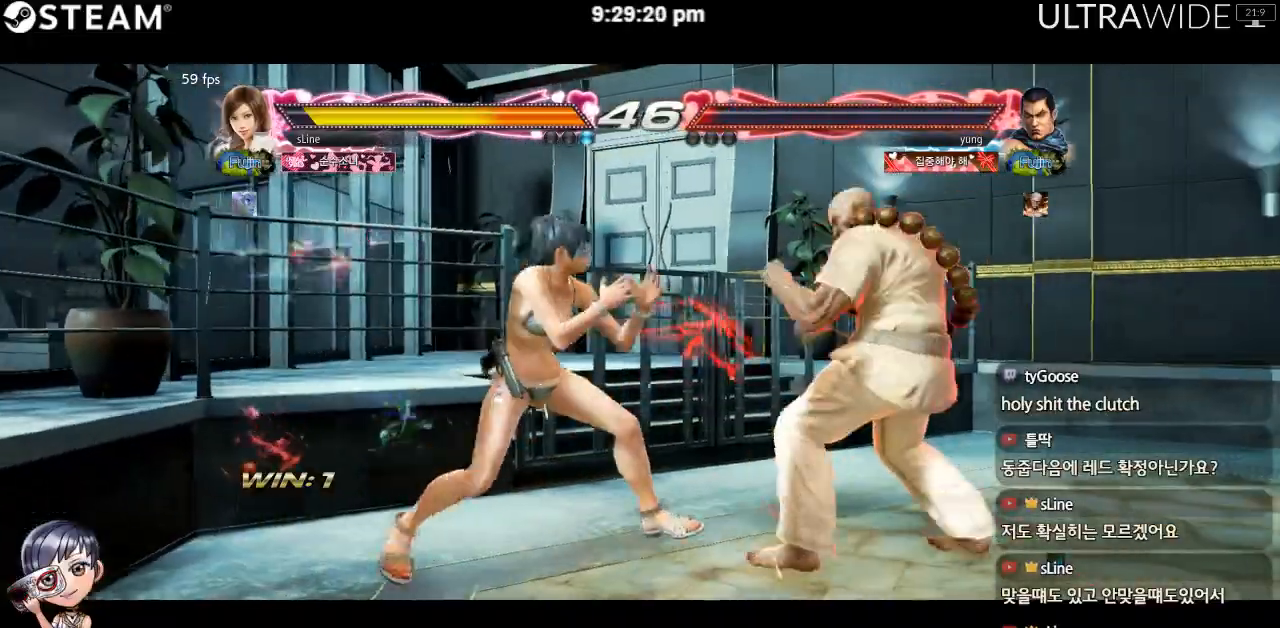
{"dt_ms": 1000, "buttons": [], "left_stick": "left"}
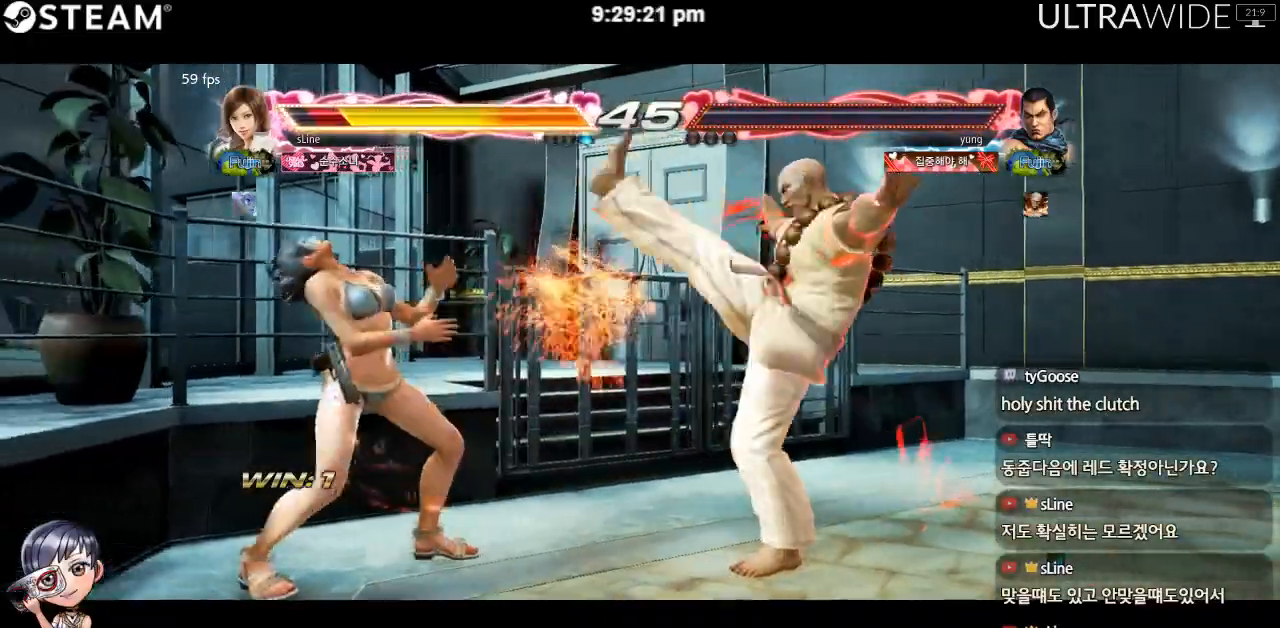
{"dt_ms": 500, "buttons": [], "left_stick": "up-right", "events": [[133, "left_stick", "center"], [217, "left_stick", "up-right"]]}
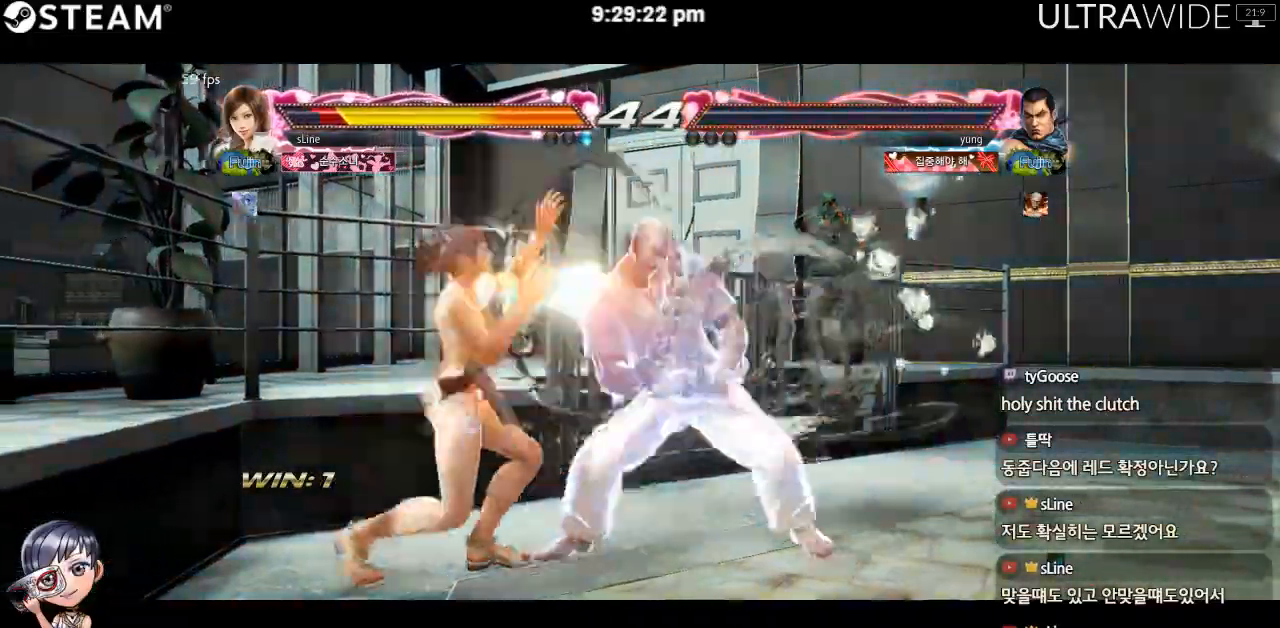
{"dt_ms": 500, "buttons": [], "left_stick": "left", "events": [[250, "left_stick", "center"], [317, "left_stick", "left"]]}
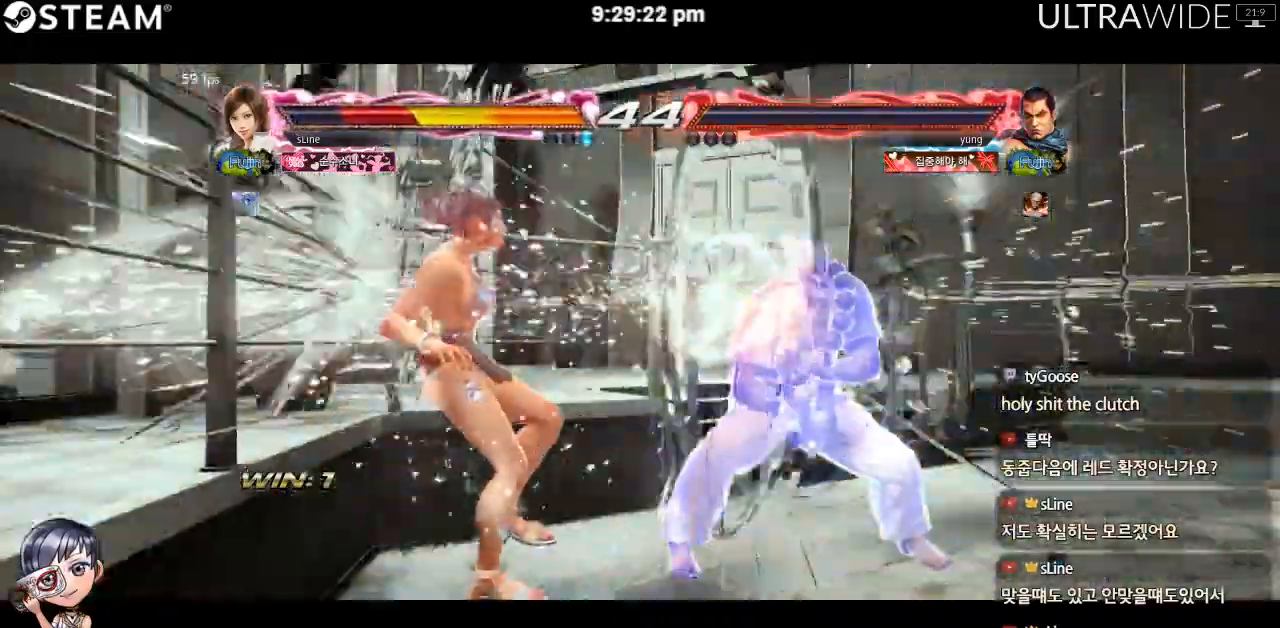
{"dt_ms": 500, "buttons": [], "left_stick": "left", "events": []}
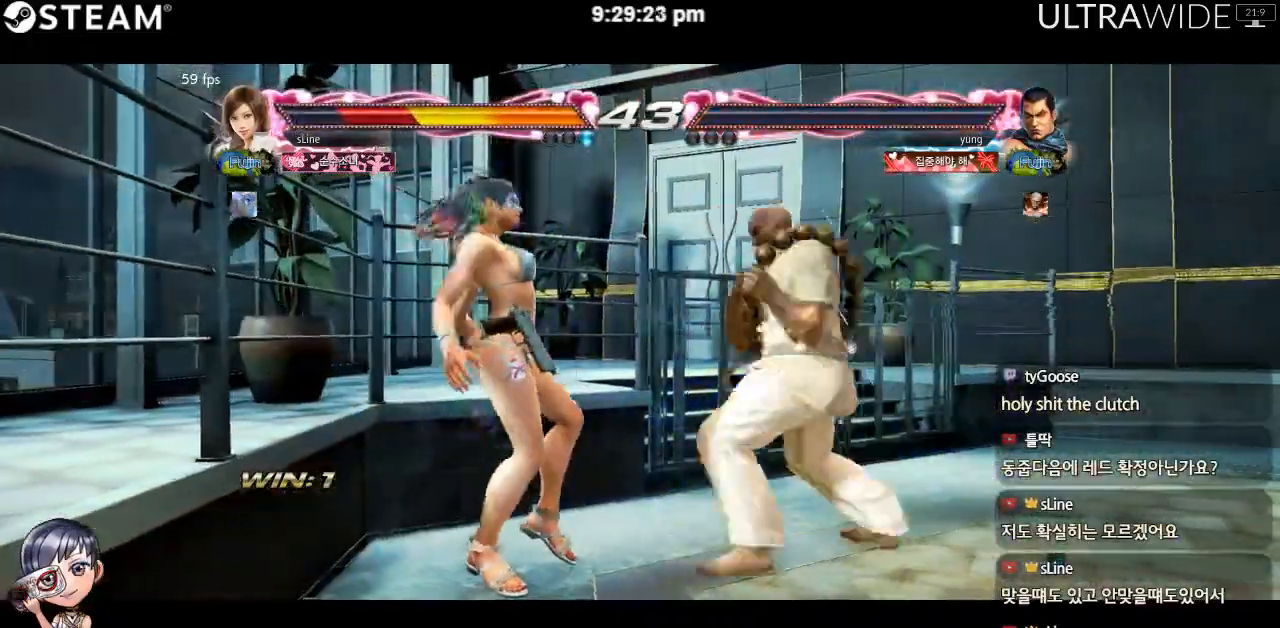
{"dt_ms": 500, "buttons": [], "left_stick": "left", "events": []}
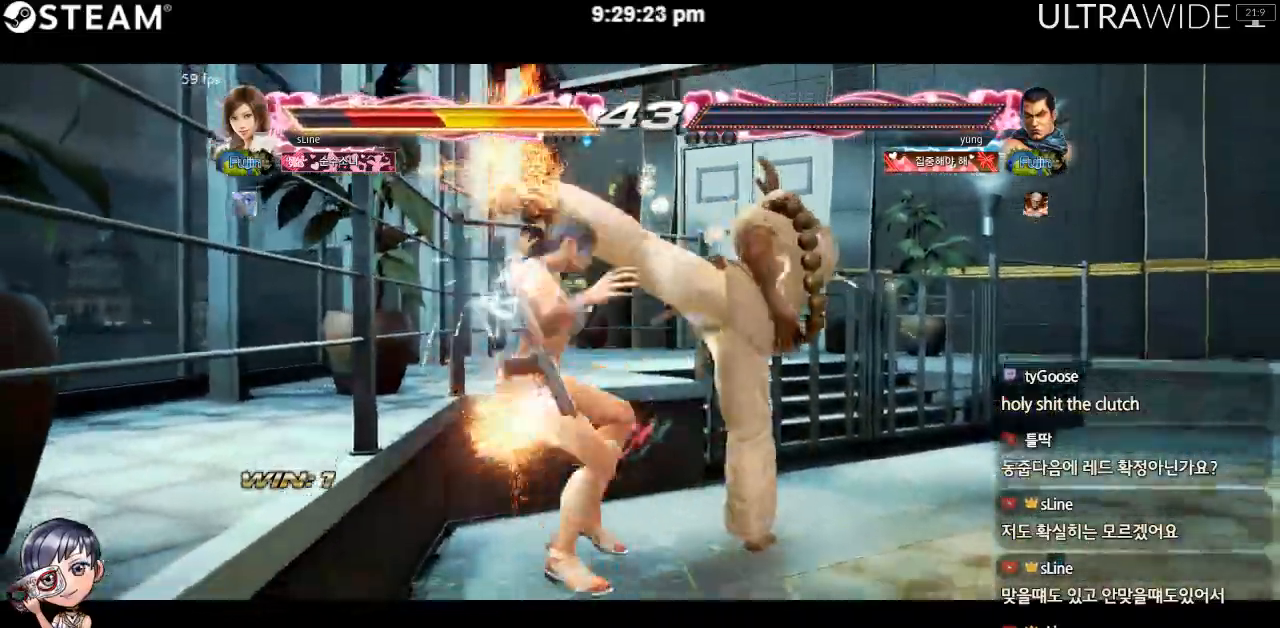
{"dt_ms": 1000, "buttons": [], "left_stick": "center"}
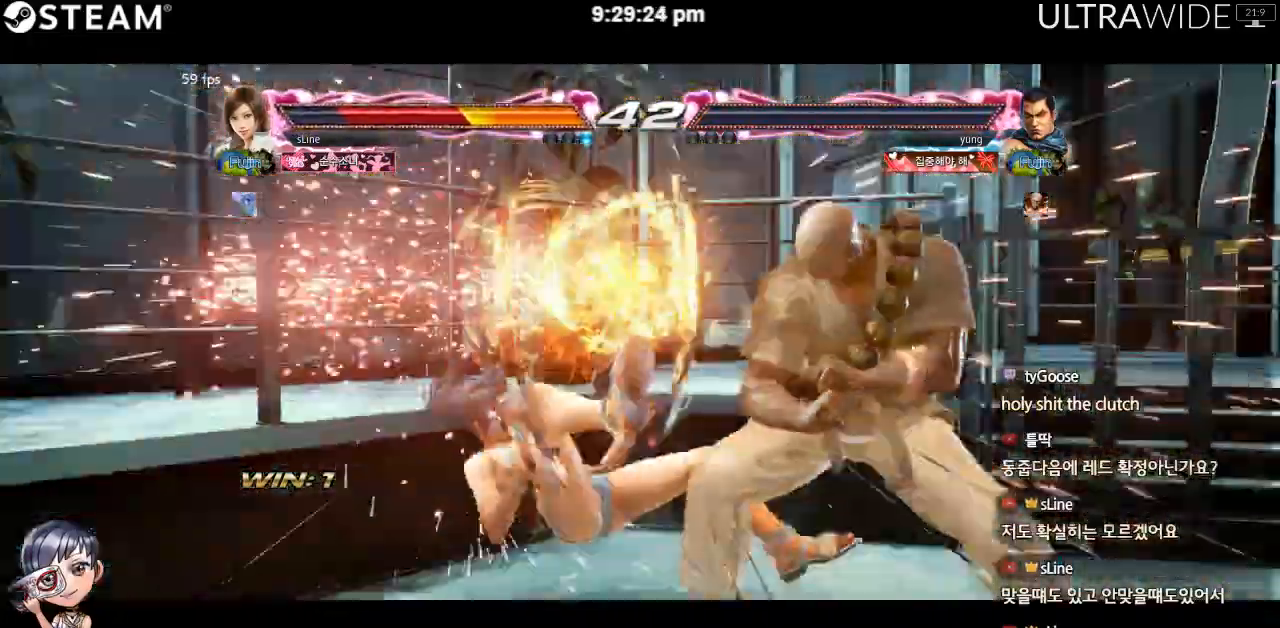
{"dt_ms": 500, "buttons": [], "left_stick": "left"}
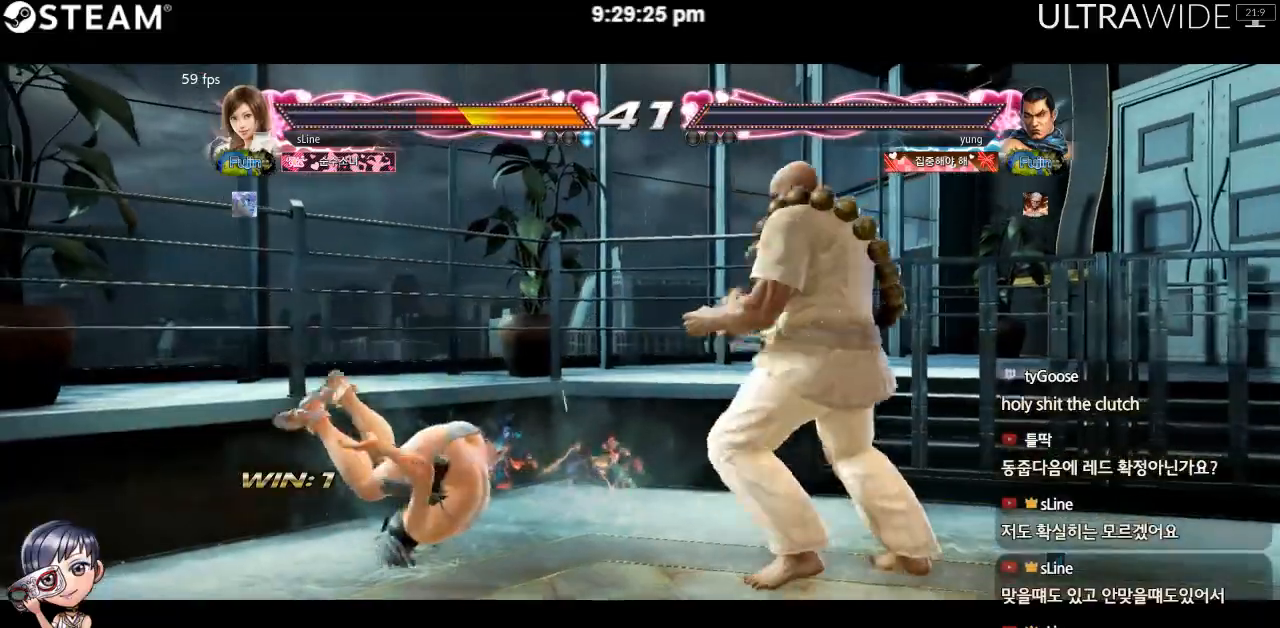
{"dt_ms": 500, "buttons": [], "left_stick": "center", "events": [[467, "left_stick", "center"]]}
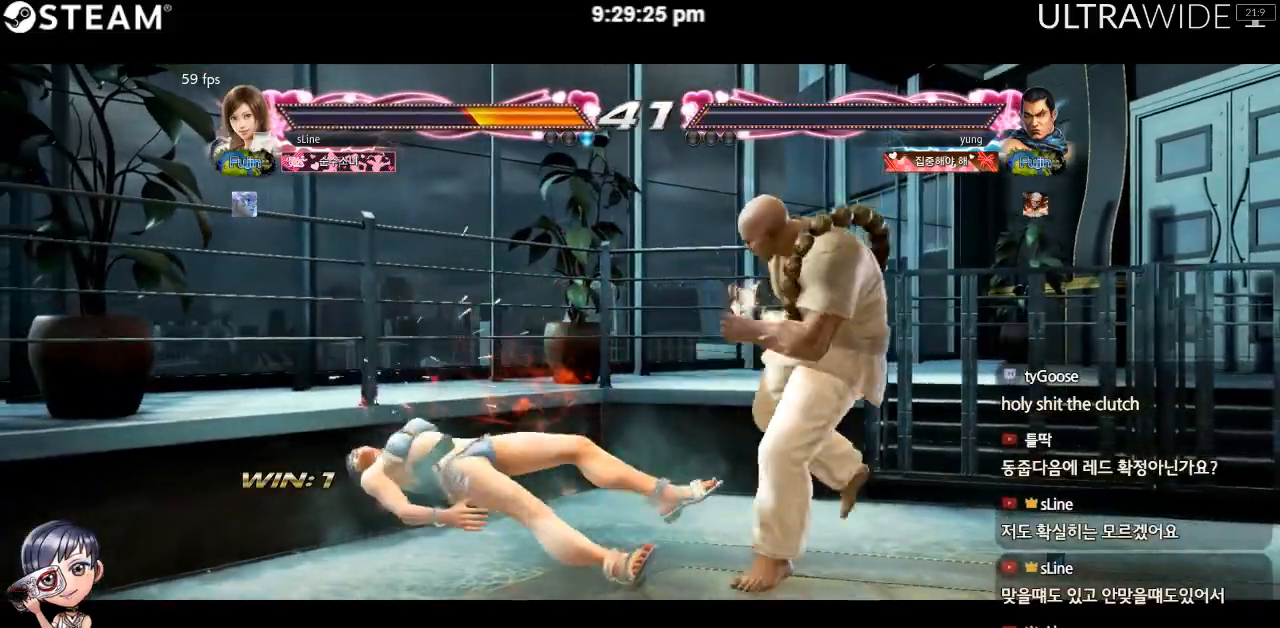
{"dt_ms": 500, "buttons": [], "left_stick": "left", "events": [[17, "left_stick", "right"], [150, "left_stick", "center"], [467, "left_stick", "left"]]}
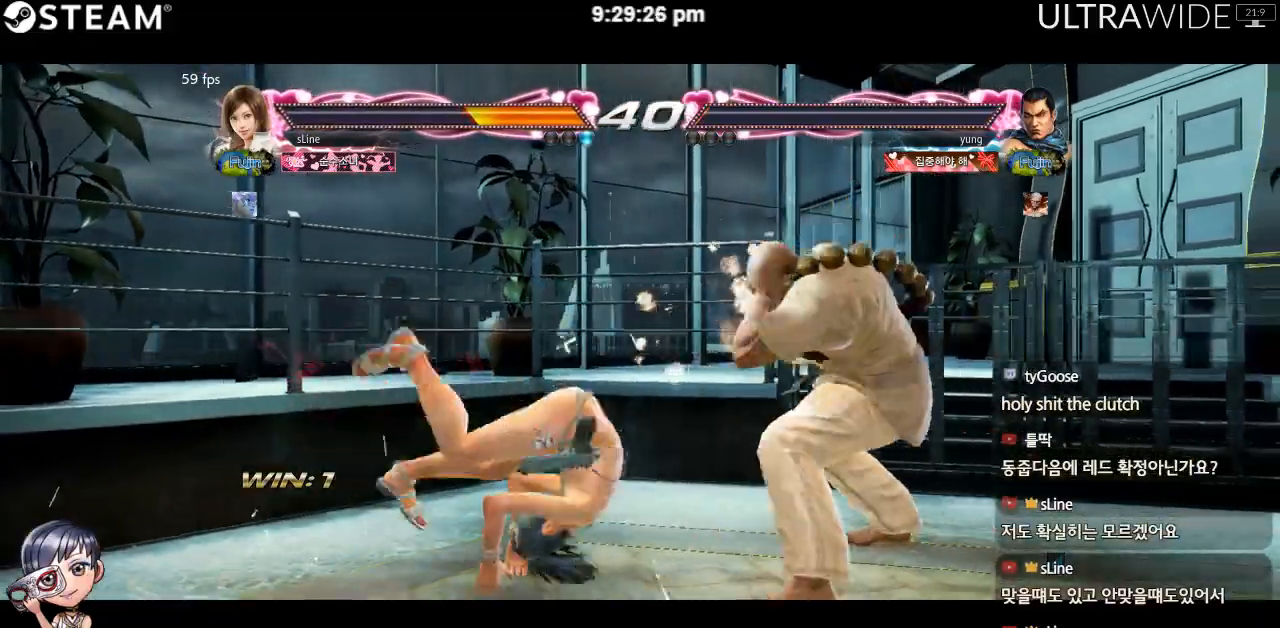
{"dt_ms": 500, "buttons": [], "left_stick": "left", "events": []}
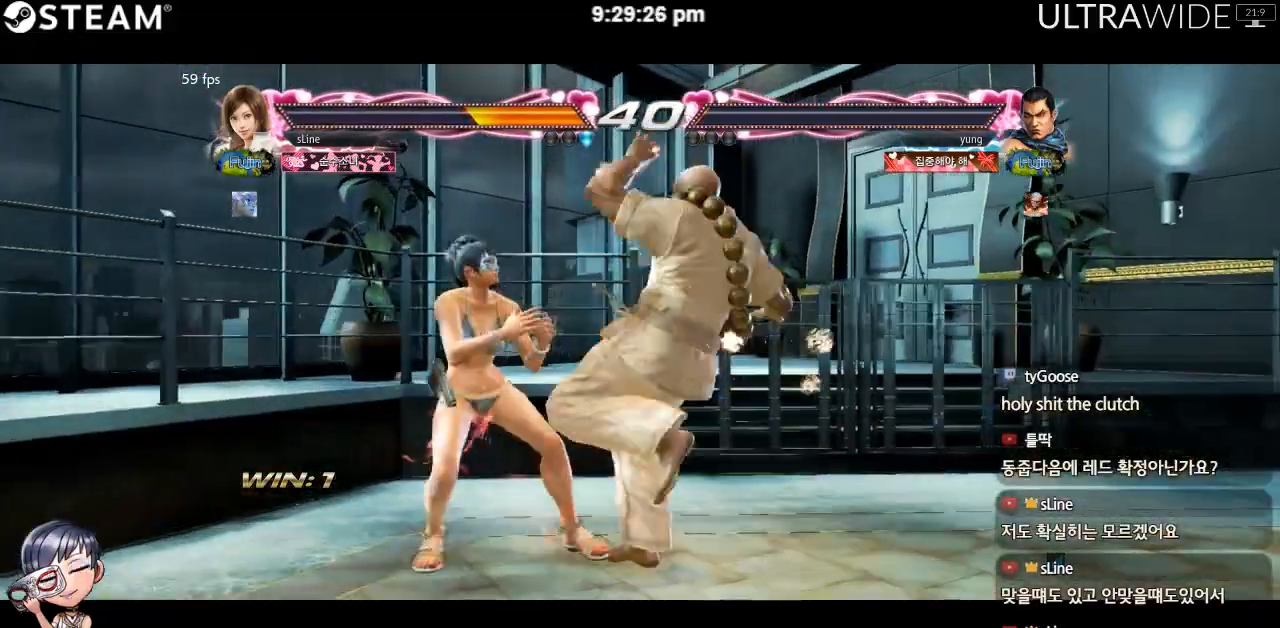
{"dt_ms": 500, "buttons": [], "left_stick": "left", "events": []}
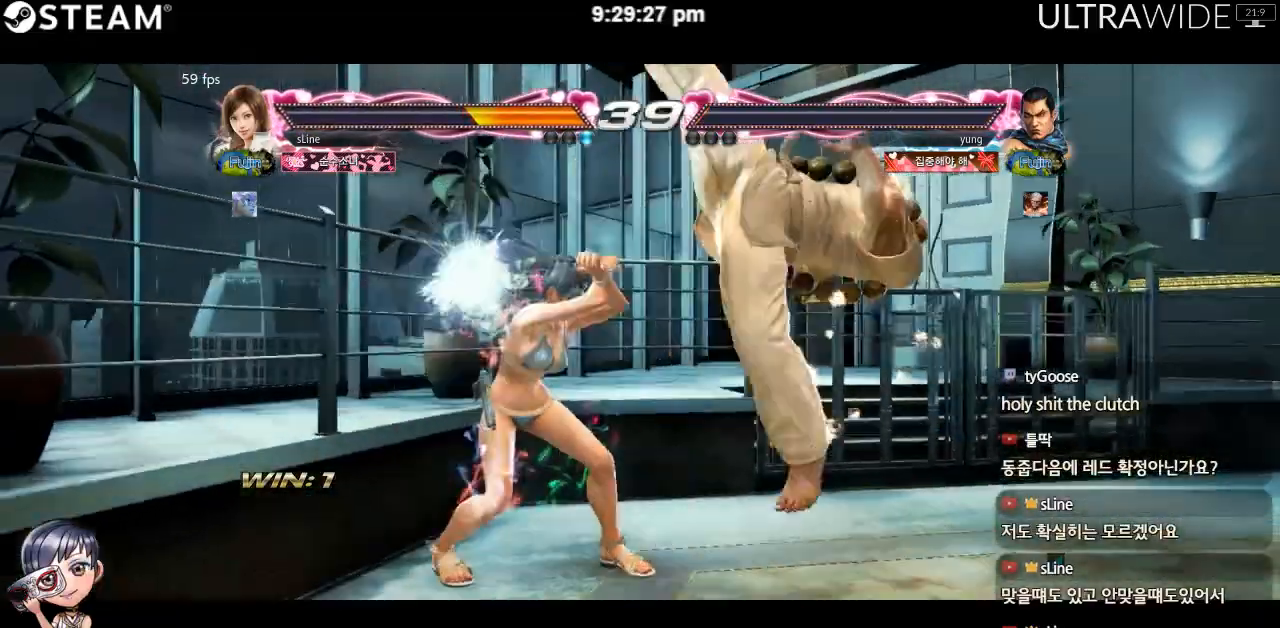
{"dt_ms": 500, "buttons": [], "left_stick": "center", "events": [[100, "left_stick", "center"], [200, "Y", "down"], [267, "Y", "up"]]}